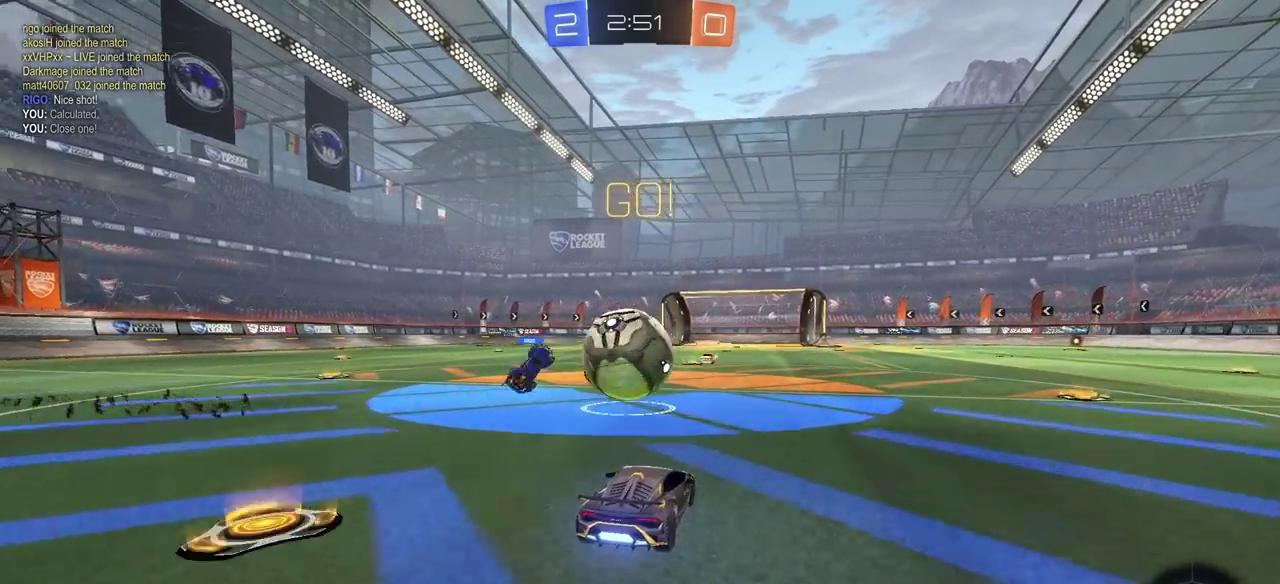
Gameplay with a controller (PlayStation layout); each line is a JSON object with the inputs held at the frame after it. "events" lists button and stick changes between this image and that frame as [ms after this image, input, new state], when the widget could be followed in between. Not read: L2 R1.
{"buttons": ["CIRCLE", "R2"], "left_stick": "center", "right_stick": "center", "events": [[183, "left_stick", "left"], [250, "CIRCLE", "down"], [267, "R2", "down"], [400, "left_stick", "center"]]}
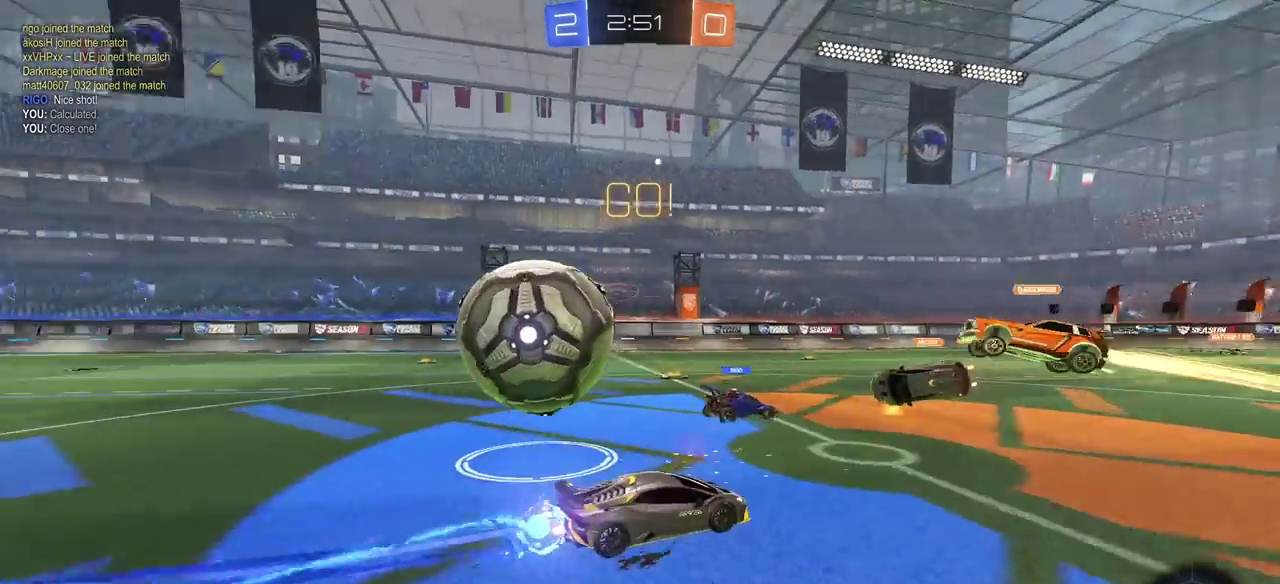
{"buttons": ["R2"], "left_stick": "left", "right_stick": "center", "events": [[67, "CIRCLE", "up"], [167, "left_stick", "left"], [300, "L1", "down"], [417, "L1", "up"]]}
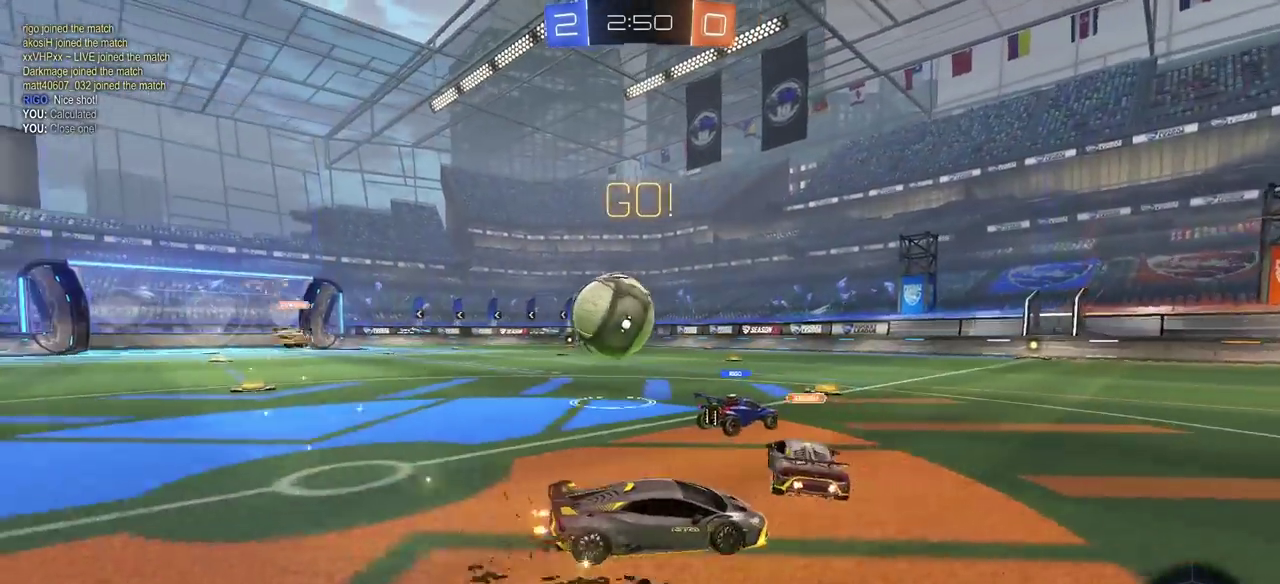
{"buttons": ["R2"], "left_stick": "left", "right_stick": "center", "events": [[200, "L1", "down"], [317, "L1", "up"]]}
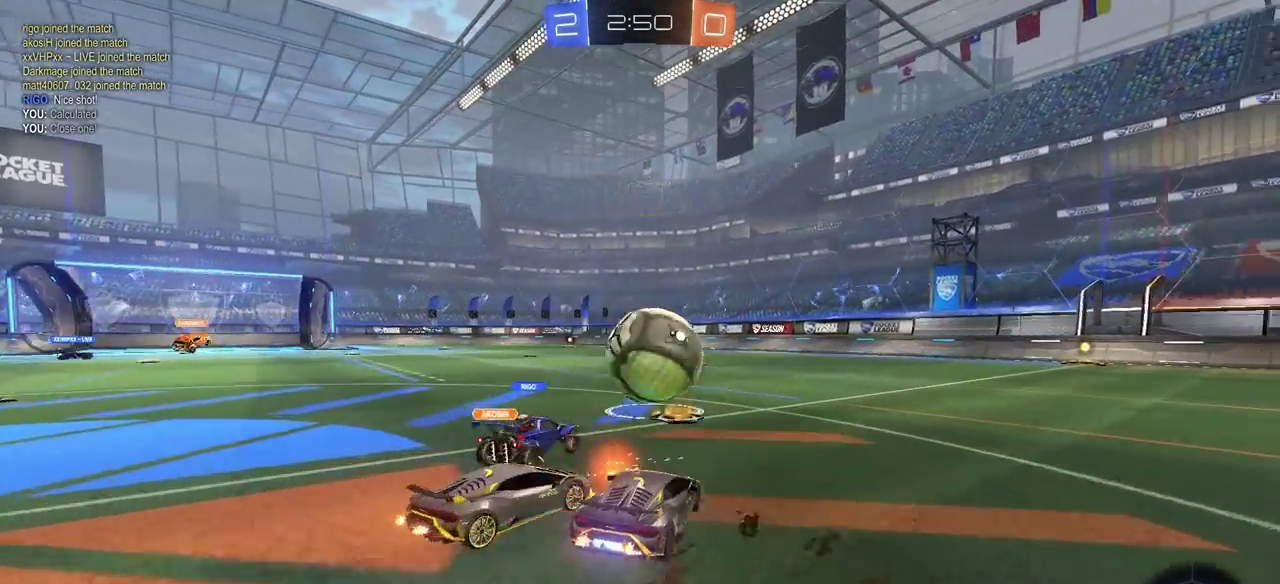
{"buttons": ["R2"], "left_stick": "right", "right_stick": "center", "events": [[33, "left_stick", "center"], [83, "CIRCLE", "down"], [167, "left_stick", "right"], [250, "left_stick", "center"], [450, "CIRCLE", "up"], [450, "left_stick", "right"]]}
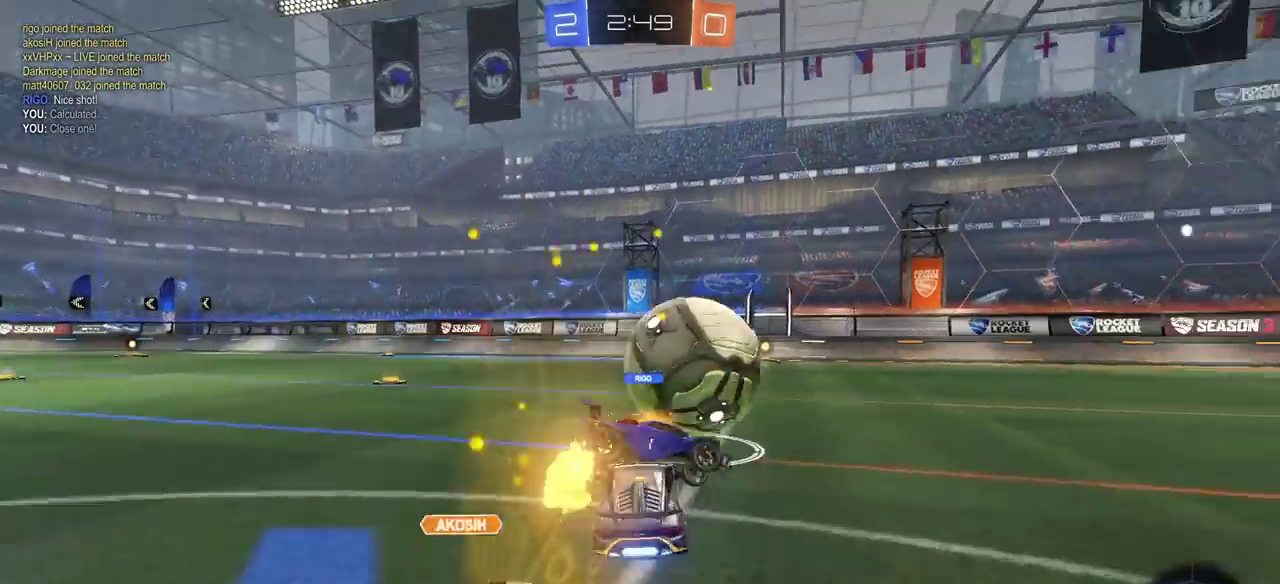
{"buttons": ["CIRCLE", "R2"], "left_stick": "center", "right_stick": "center", "events": [[33, "left_stick", "center"], [100, "left_stick", "right"], [233, "left_stick", "center"], [450, "CIRCLE", "down"]]}
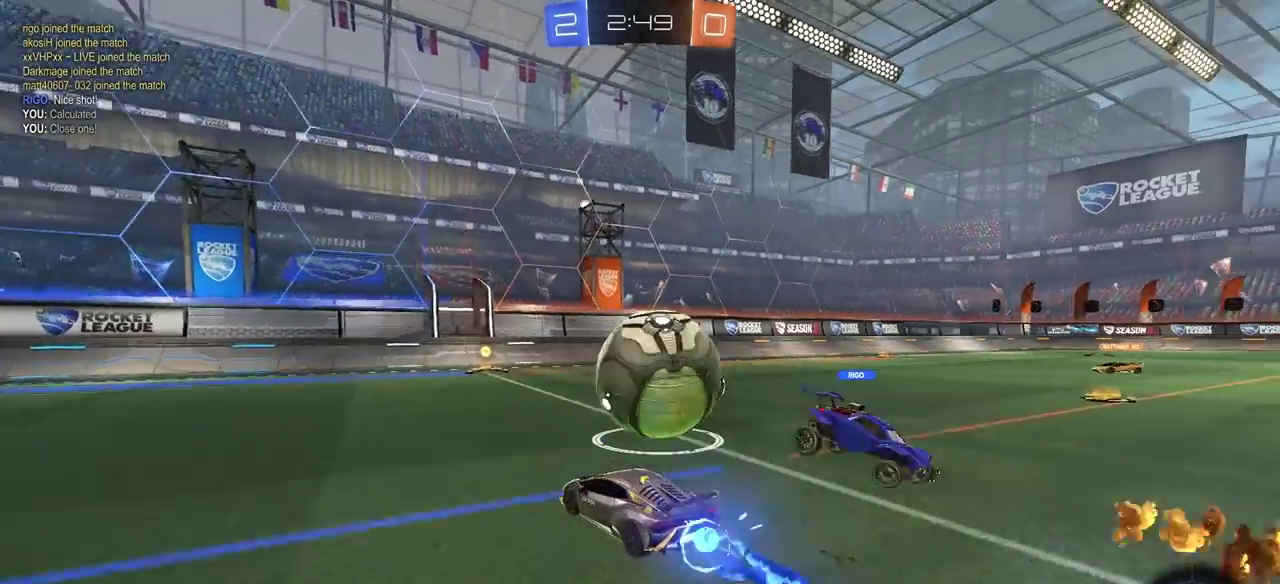
{"buttons": ["R2"], "left_stick": "center", "right_stick": "center", "events": [[150, "left_stick", "right"], [283, "CIRCLE", "up"], [383, "left_stick", "center"]]}
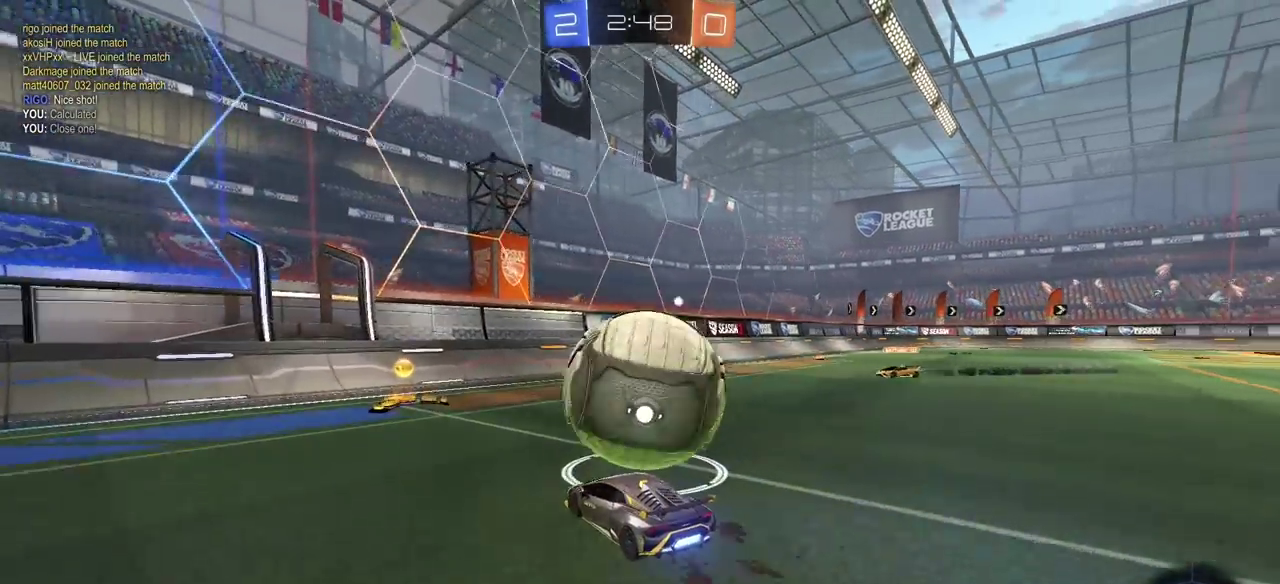
{"buttons": ["CIRCLE", "R2"], "left_stick": "right", "right_stick": "center", "events": [[150, "CIRCLE", "down"], [483, "left_stick", "right"]]}
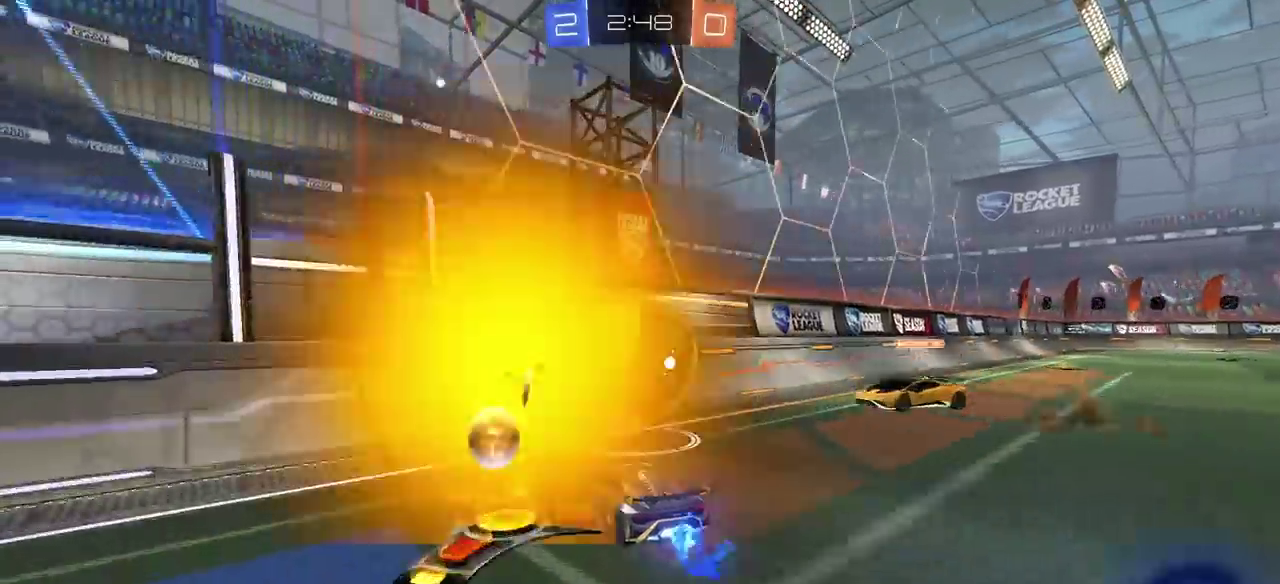
{"buttons": ["R2"], "left_stick": "left", "right_stick": "center", "events": [[33, "left_stick", "center"], [417, "CIRCLE", "up"], [417, "left_stick", "left"]]}
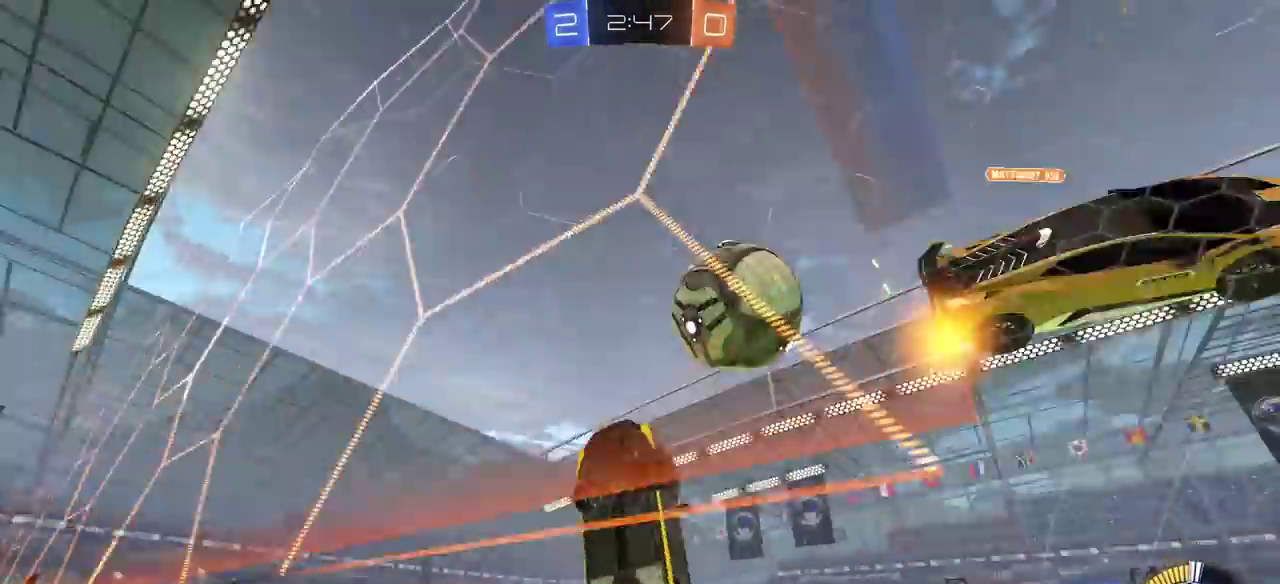
{"buttons": ["R2"], "left_stick": "center", "right_stick": "center", "events": [[83, "R2", "up"], [100, "left_stick", "center"], [383, "R2", "down"]]}
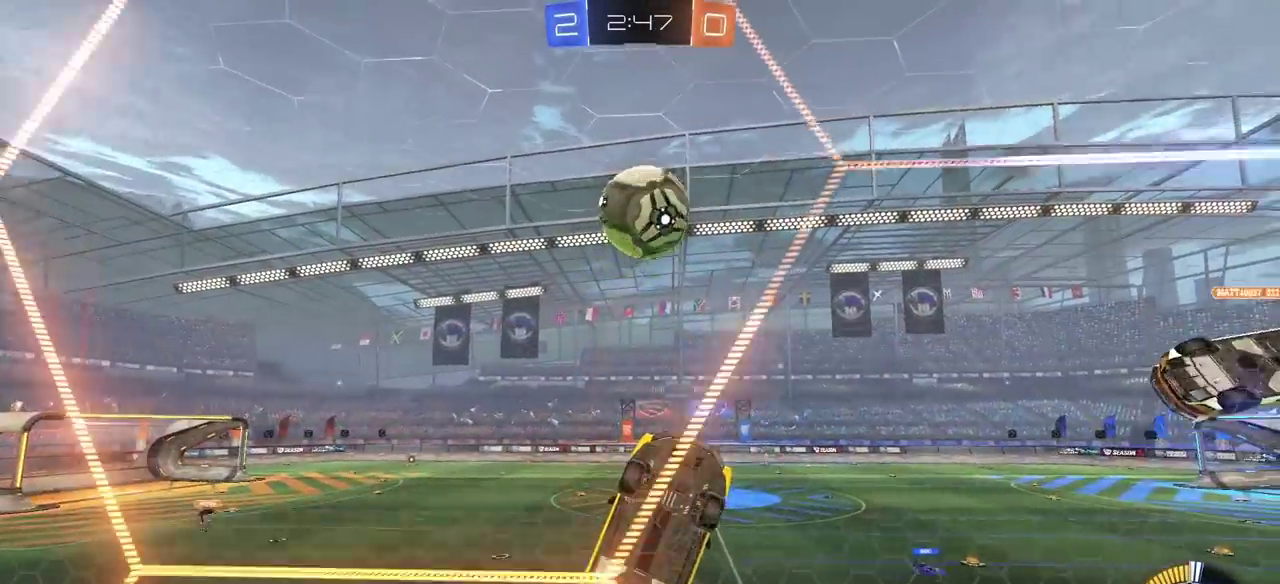
{"buttons": ["L1", "R2", "L3"], "left_stick": "down-left", "right_stick": "center"}
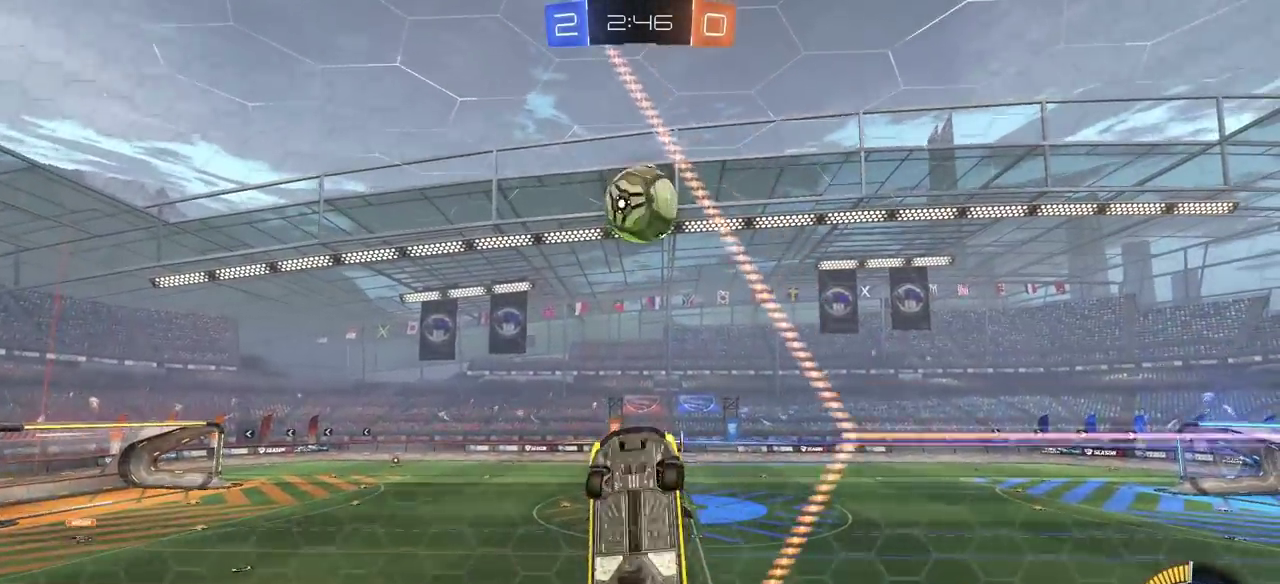
{"buttons": ["CIRCLE", "R2"], "left_stick": "center", "right_stick": "center"}
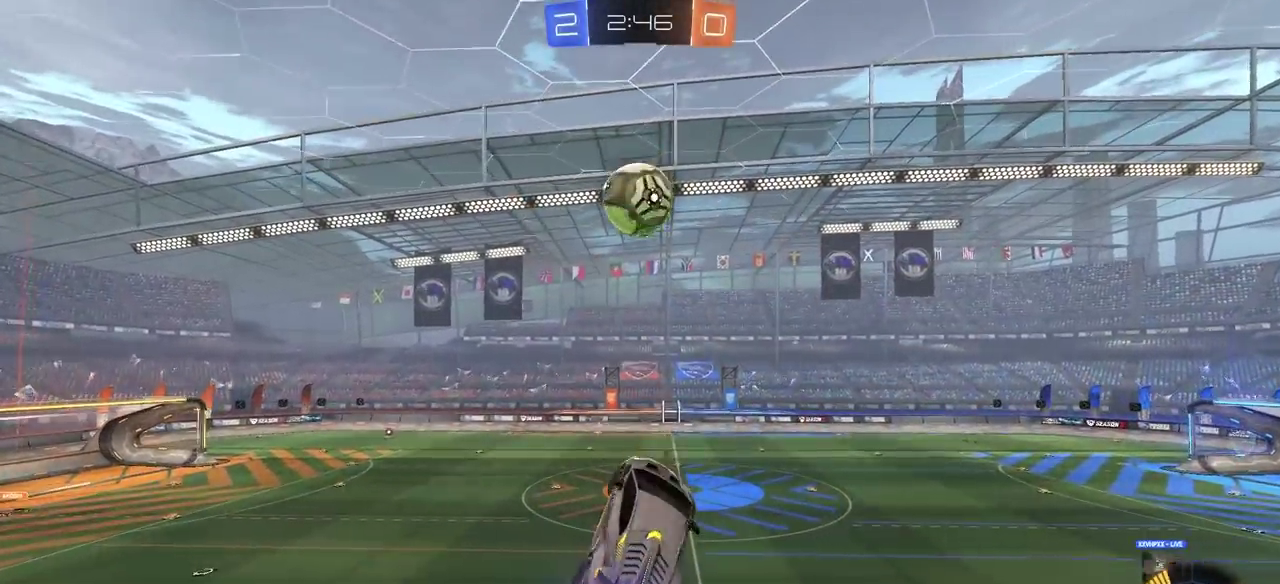
{"buttons": ["CIRCLE", "R2"], "left_stick": "center", "right_stick": "center", "events": [[83, "left_stick", "up"], [150, "left_stick", "center"], [400, "left_stick", "left"], [483, "left_stick", "center"]]}
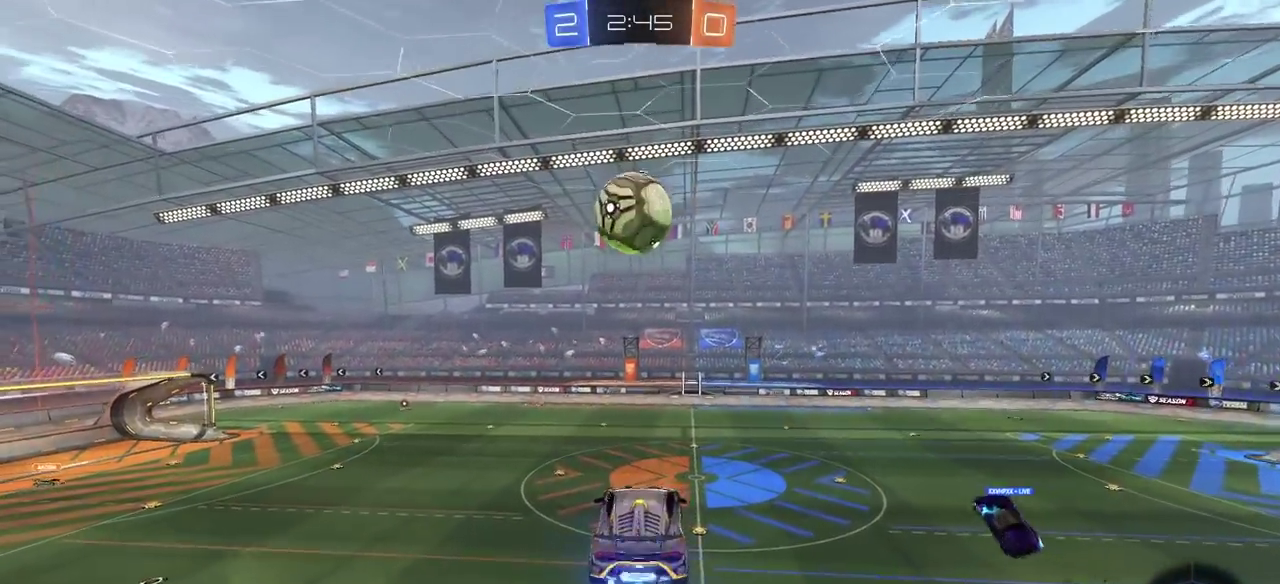
{"buttons": [], "left_stick": "center", "right_stick": "center", "events": [[150, "CIRCLE", "up"], [183, "R2", "up"], [200, "left_stick", "down-right"], [317, "left_stick", "right"], [367, "left_stick", "center"]]}
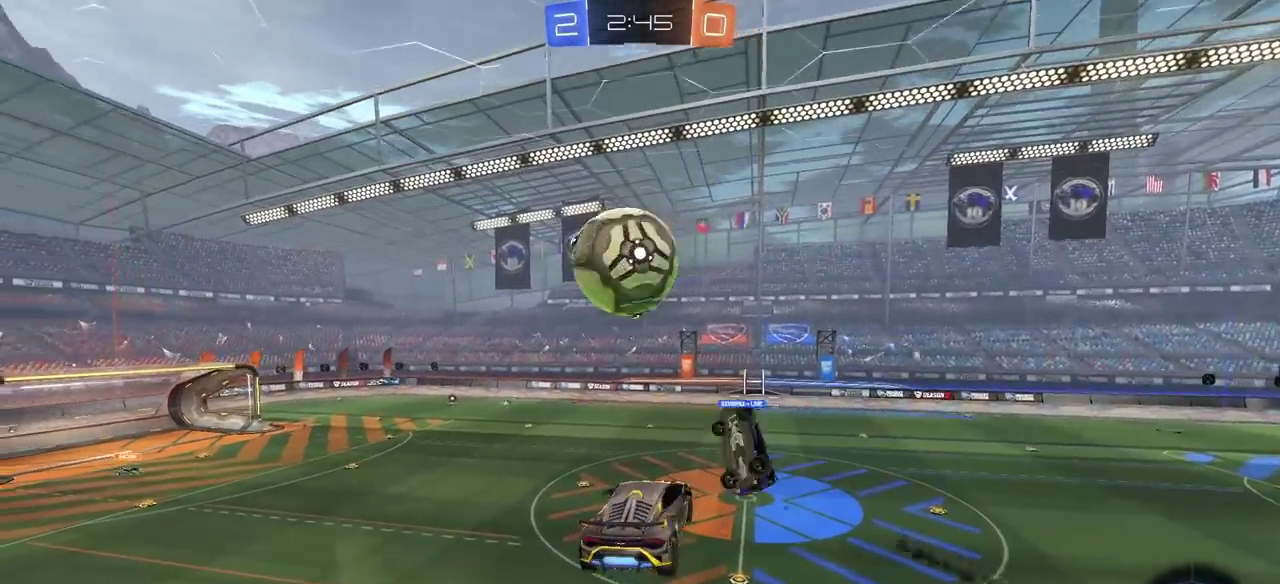
{"buttons": [], "left_stick": "center", "right_stick": "center", "events": []}
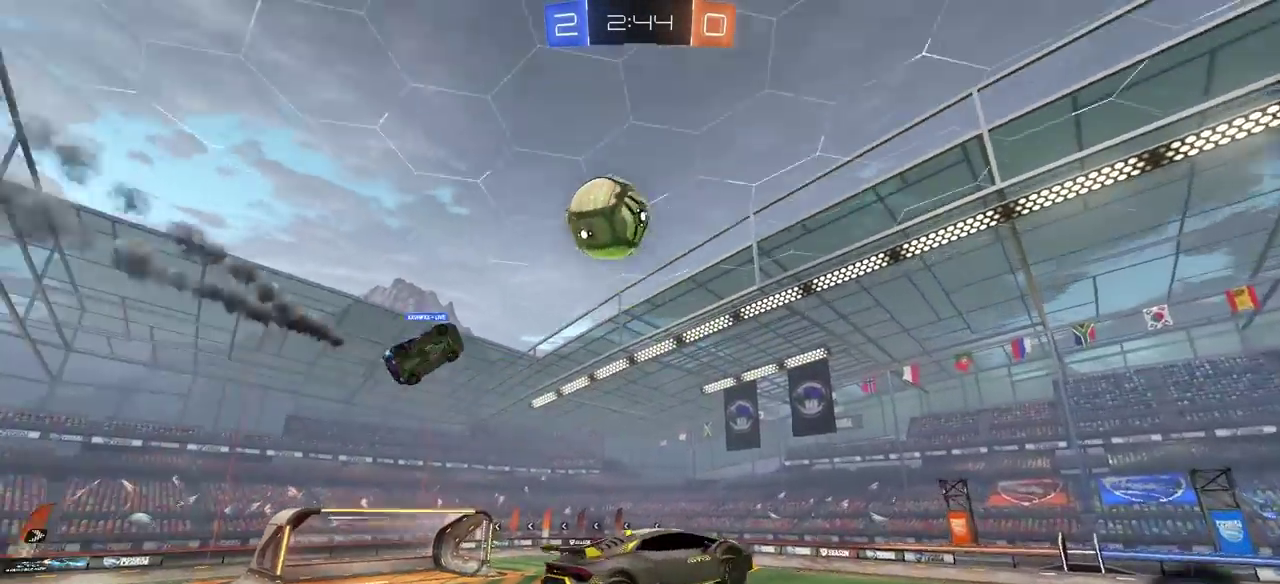
{"buttons": ["R2"], "left_stick": "center", "right_stick": "center", "events": [[200, "left_stick", "left"], [350, "R2", "down"], [350, "left_stick", "center"]]}
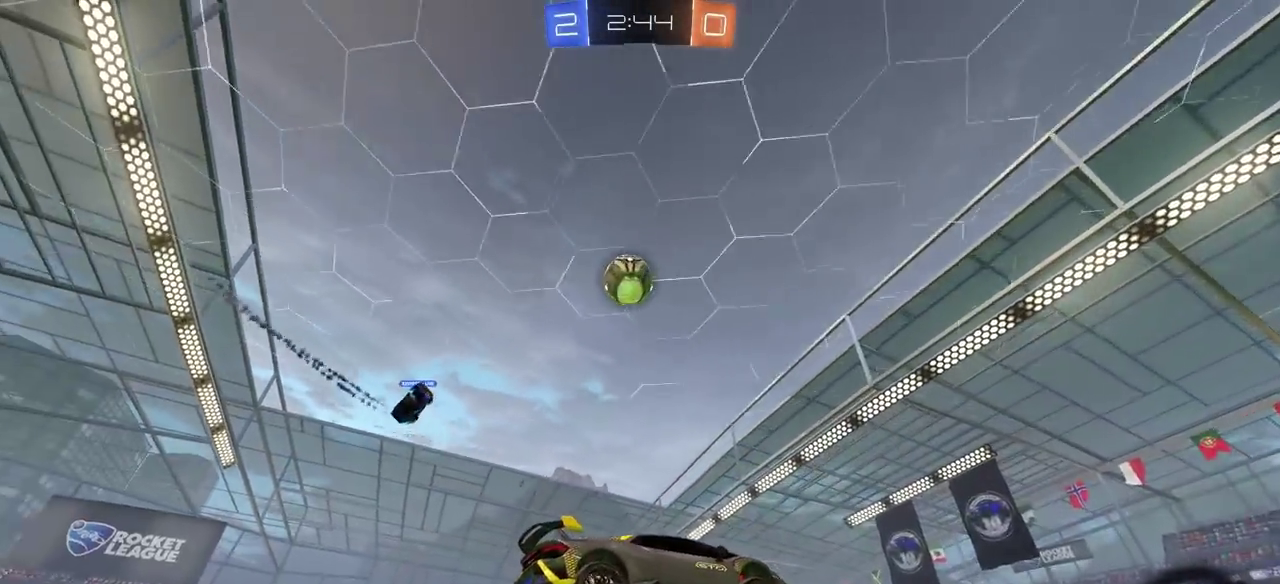
{"buttons": ["R2"], "left_stick": "up-right", "right_stick": "center"}
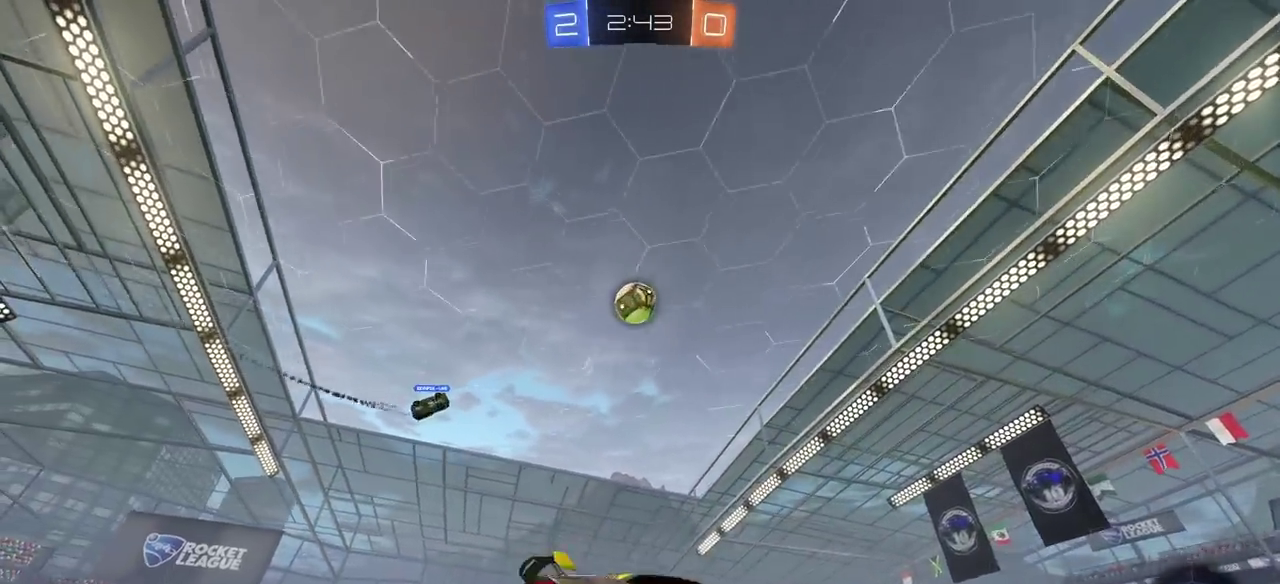
{"buttons": ["R2"], "left_stick": "center", "right_stick": "center"}
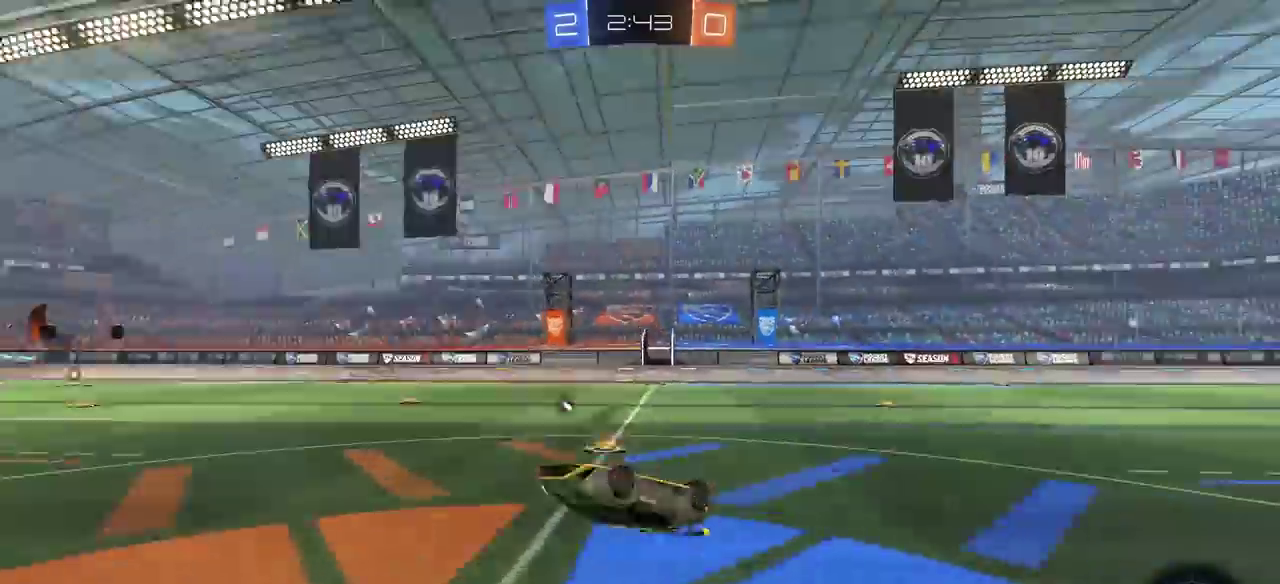
{"buttons": ["R2"], "left_stick": "center", "right_stick": "center", "events": [[417, "TRIANGLE", "down"], [500, "TRIANGLE", "up"]]}
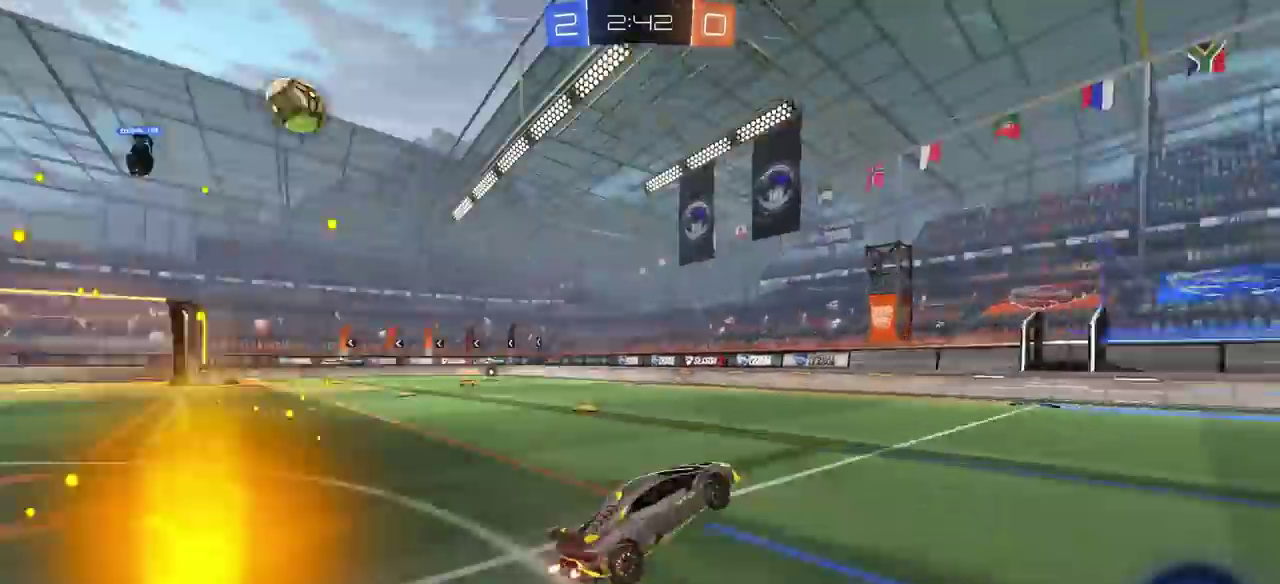
{"buttons": ["R2"], "left_stick": "center", "right_stick": "center", "events": [[250, "left_stick", "right"], [450, "left_stick", "center"]]}
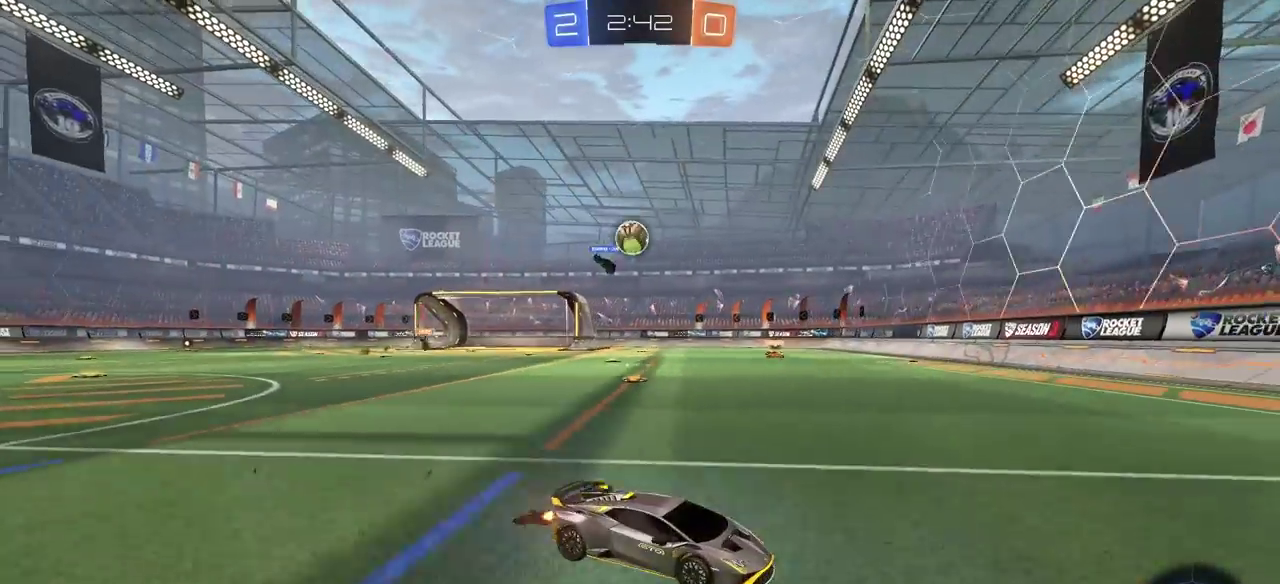
{"buttons": ["R2"], "left_stick": "left", "right_stick": "center", "events": [[233, "left_stick", "left"], [333, "L1", "down"], [483, "L1", "up"]]}
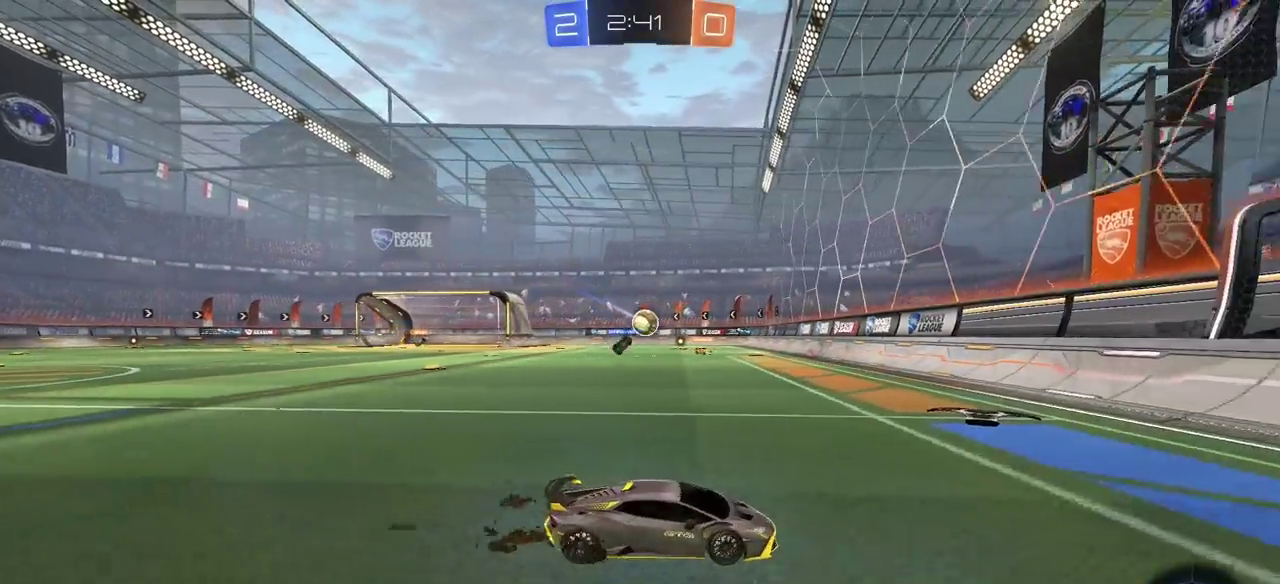
{"buttons": ["R2"], "left_stick": "left", "right_stick": "center", "events": [[383, "L1", "down"], [433, "L1", "up"]]}
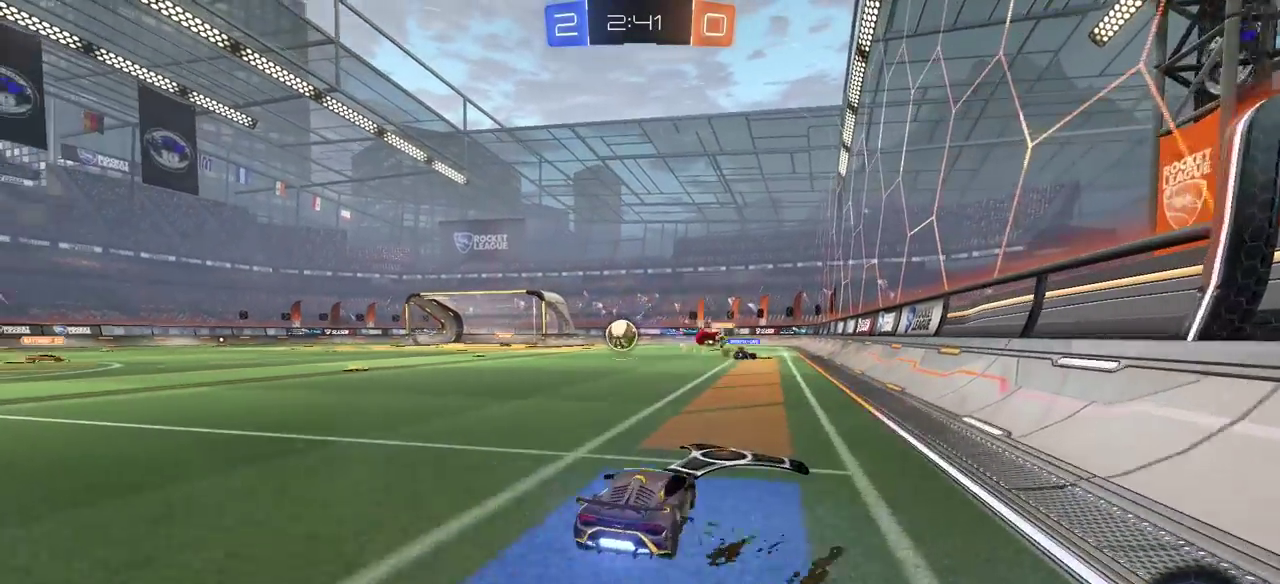
{"buttons": ["CIRCLE", "R2"], "left_stick": "center", "right_stick": "center", "events": [[150, "CIRCLE", "down"], [267, "left_stick", "right"], [400, "left_stick", "center"]]}
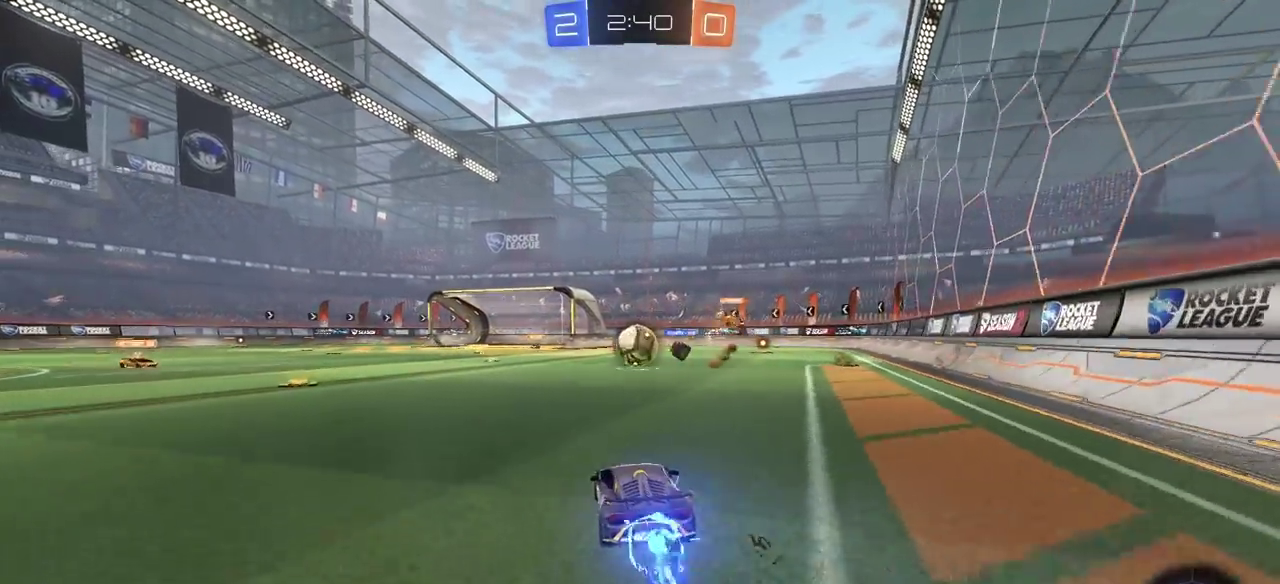
{"buttons": ["CIRCLE", "R2"], "left_stick": "left", "right_stick": "center", "events": [[133, "left_stick", "up-left"], [200, "left_stick", "center"], [250, "left_stick", "left"]]}
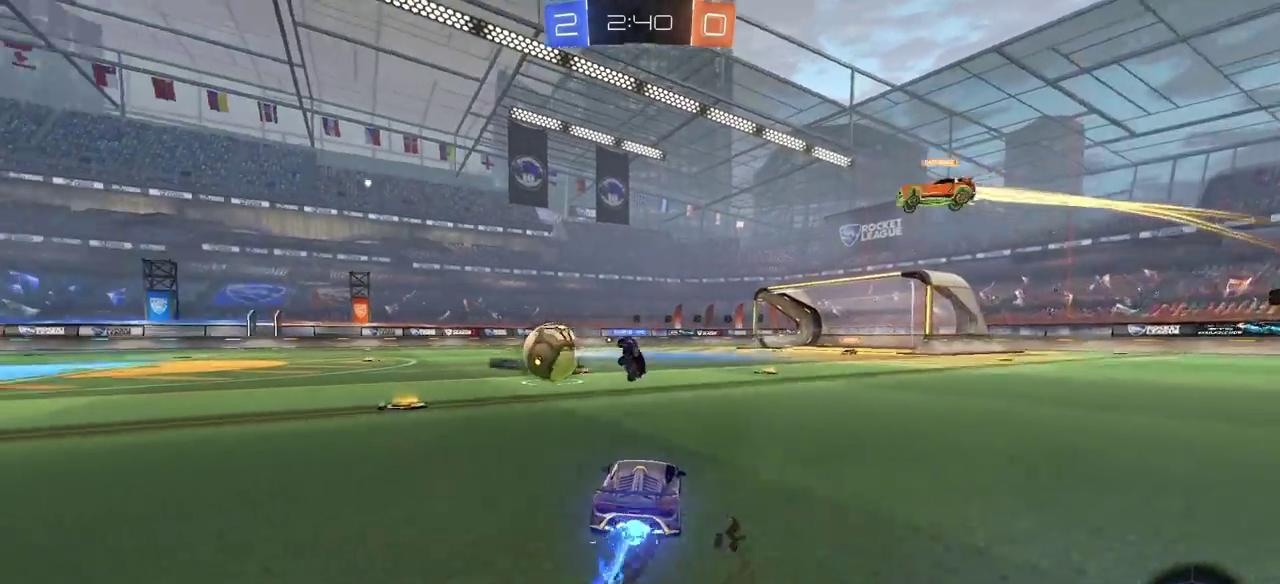
{"buttons": ["CIRCLE", "R2"], "left_stick": "center", "right_stick": "center", "events": [[83, "L1", "down"], [217, "L1", "up"], [383, "left_stick", "up-left"], [433, "left_stick", "center"]]}
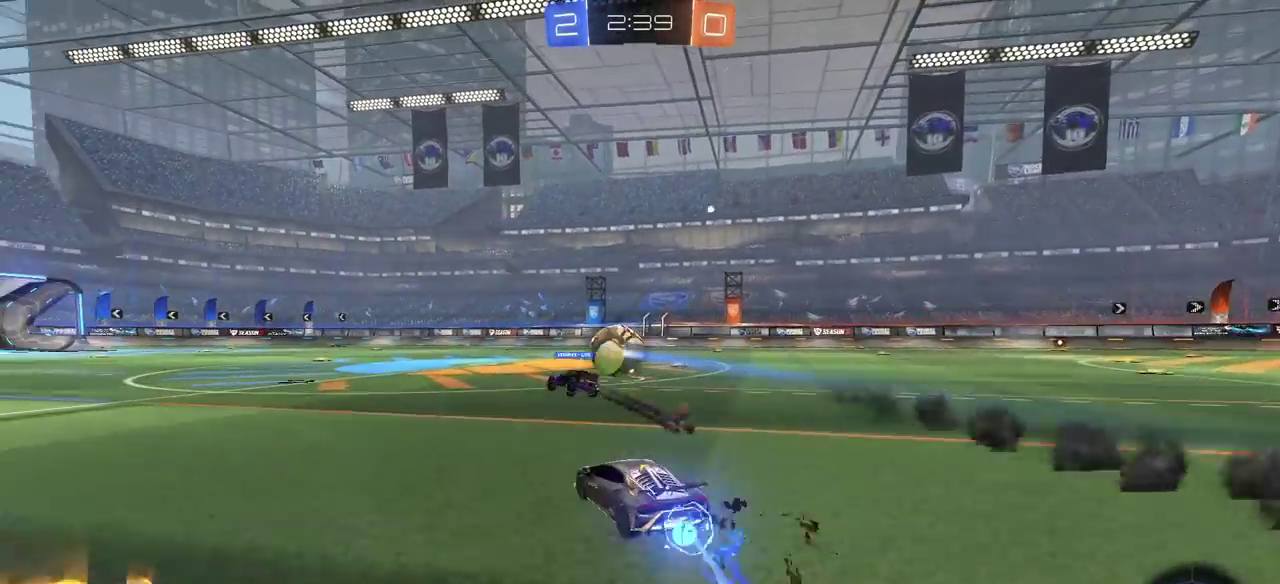
{"buttons": ["CIRCLE", "R2"], "left_stick": "right", "right_stick": "center", "events": [[117, "left_stick", "right"], [200, "left_stick", "center"], [417, "left_stick", "right"]]}
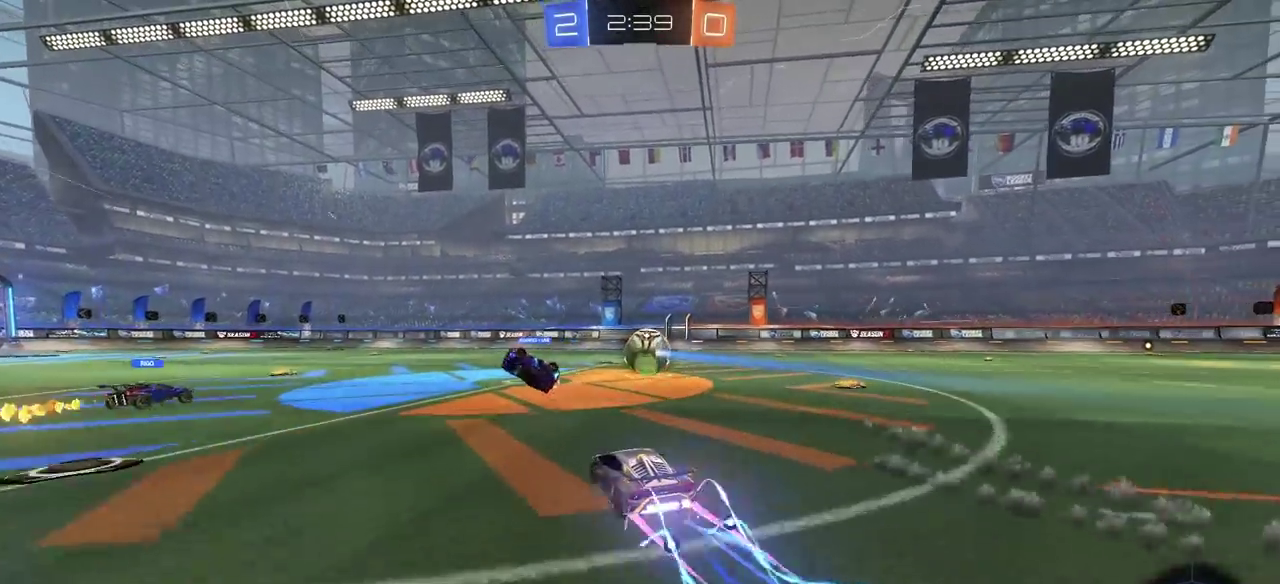
{"buttons": ["R2"], "left_stick": "center", "right_stick": "center", "events": [[33, "left_stick", "center"], [417, "left_stick", "right"], [500, "CIRCLE", "up"], [500, "left_stick", "center"]]}
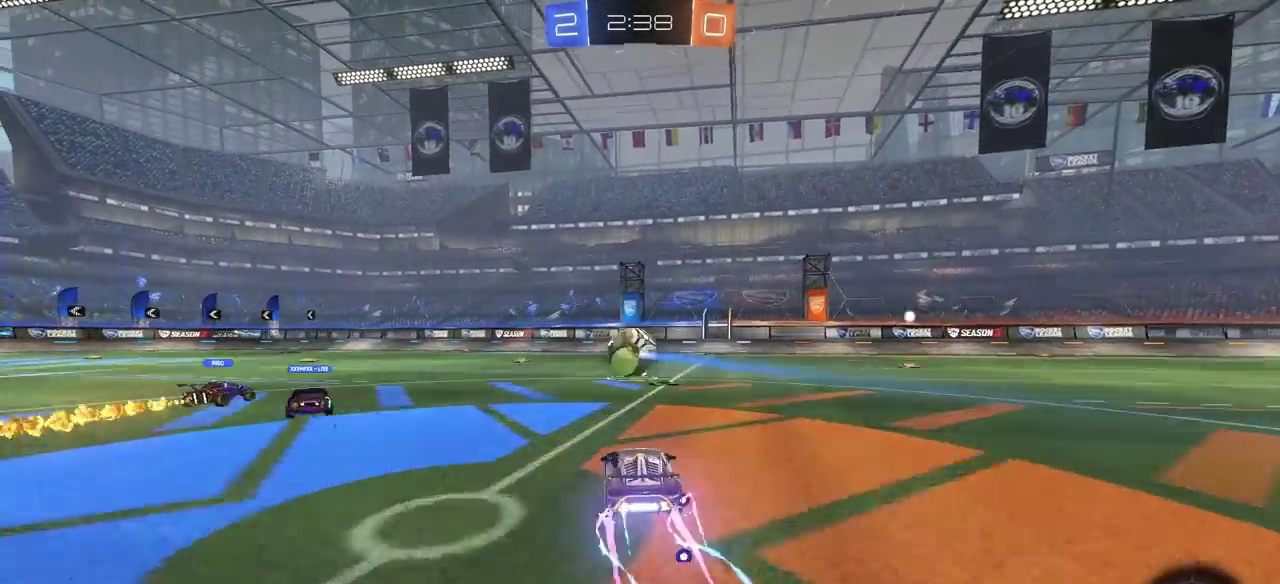
{"buttons": ["R2"], "left_stick": "center", "right_stick": "center", "events": [[250, "left_stick", "up-left"], [383, "left_stick", "center"]]}
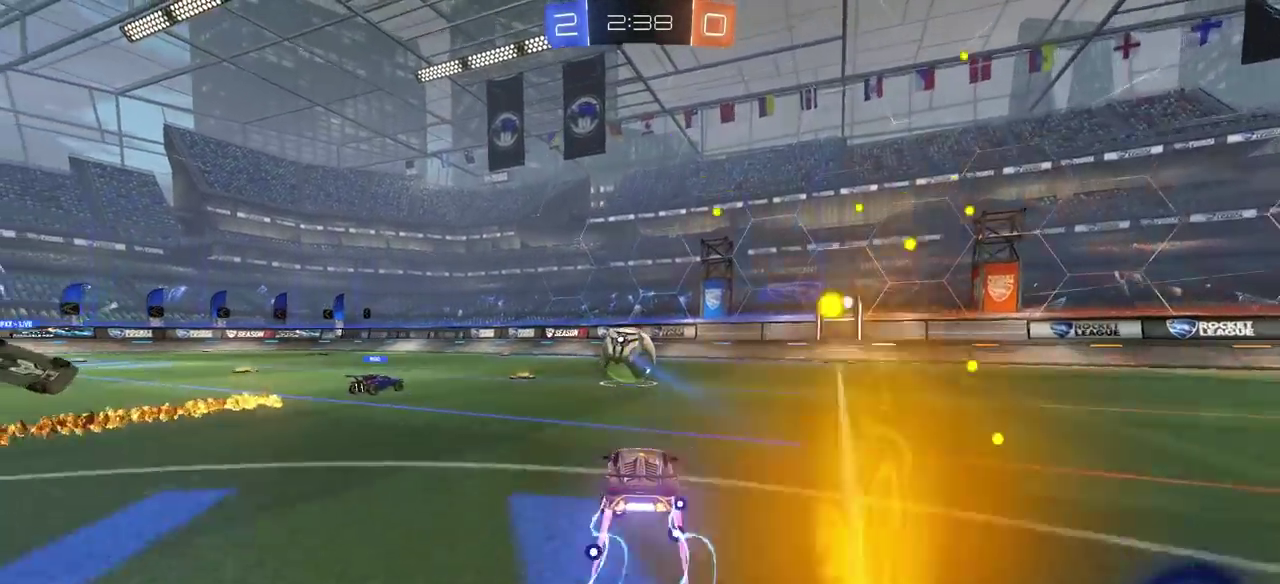
{"buttons": ["R2", "L3"], "left_stick": "right", "right_stick": "center"}